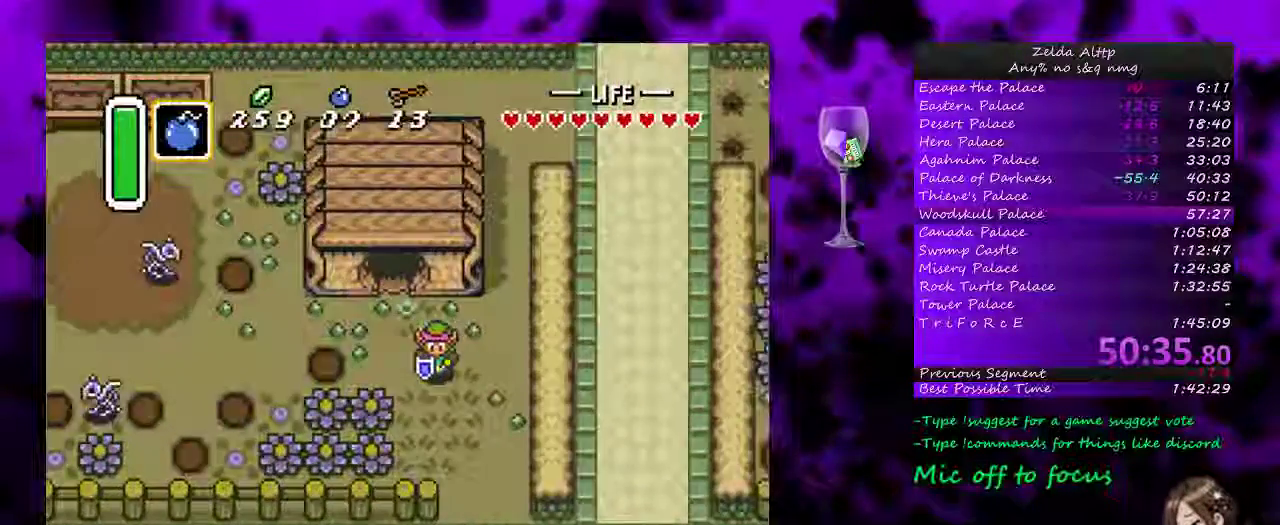
Gameplay with a controller (Nintendo layout); each line is a JSON object with the inputs held at the frame after it. "events" lists button and stick changes between this image and that frame as [ms after this image, input, new state], when the widget could be followed in between. Not read: L3 R3.
{"buttons": ["DPAD_DOWN"], "events": [[133, "DPAD_RIGHT", "up"]]}
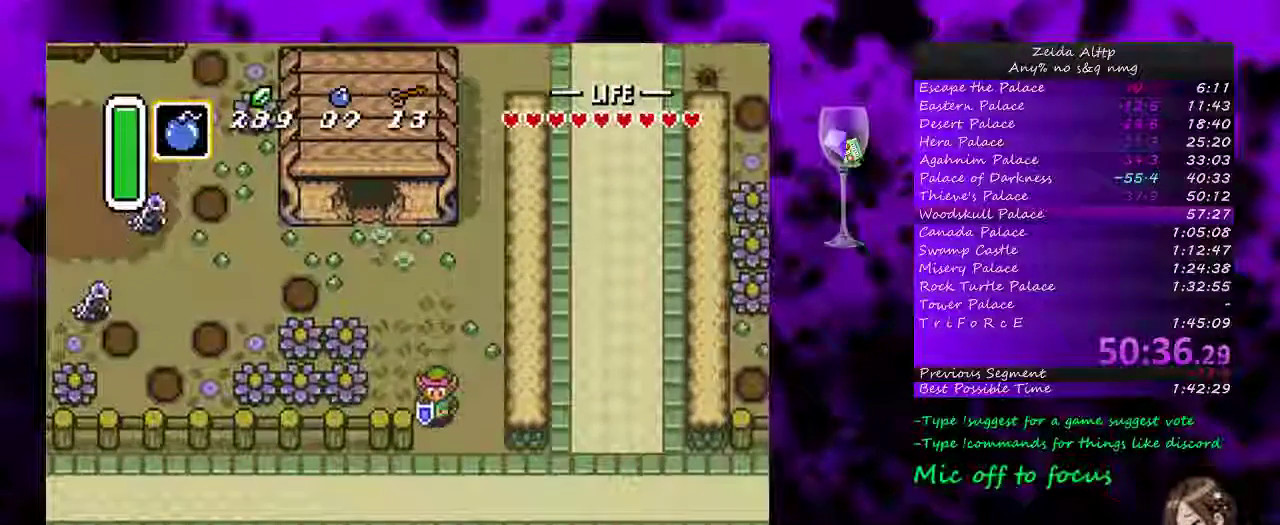
{"buttons": ["A"], "events": [[233, "A", "down"], [300, "DPAD_RIGHT", "down"], [417, "DPAD_DOWN", "up"], [417, "DPAD_RIGHT", "up"]]}
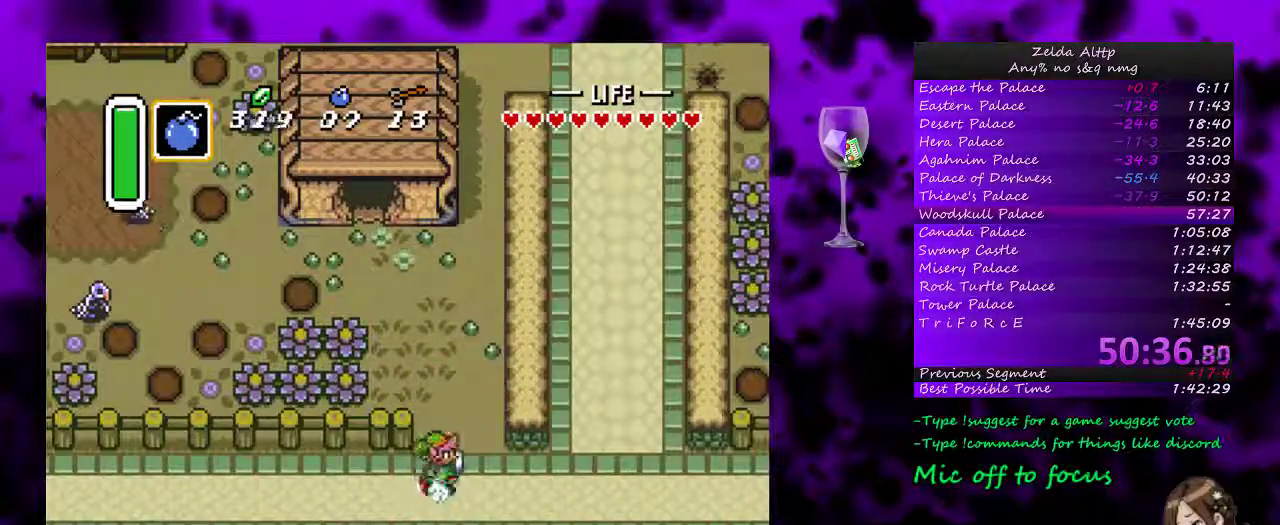
{"buttons": ["A"], "events": []}
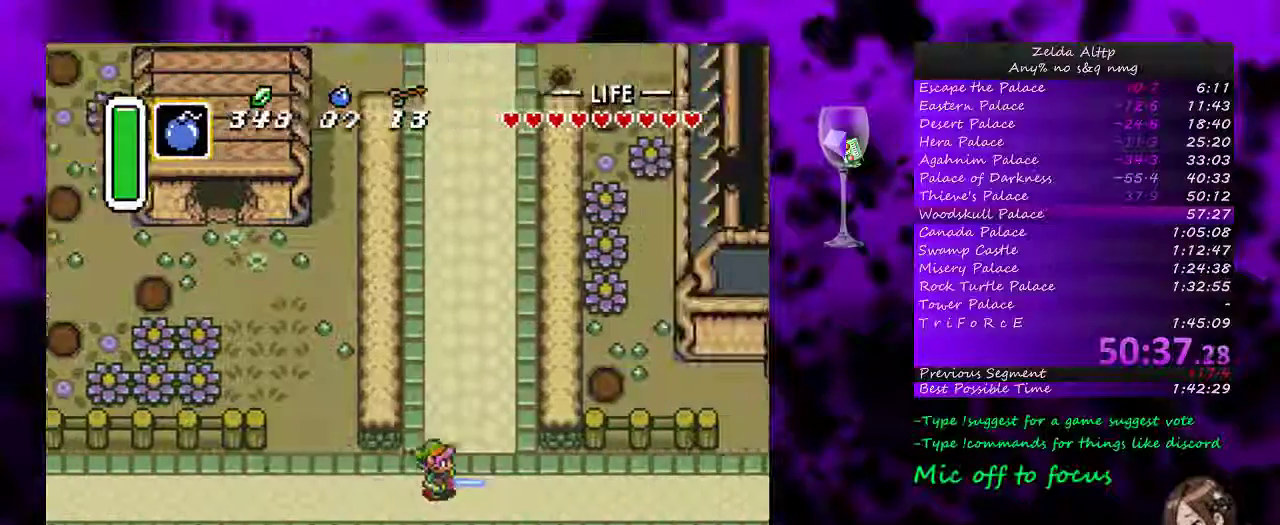
{"buttons": ["A"], "events": []}
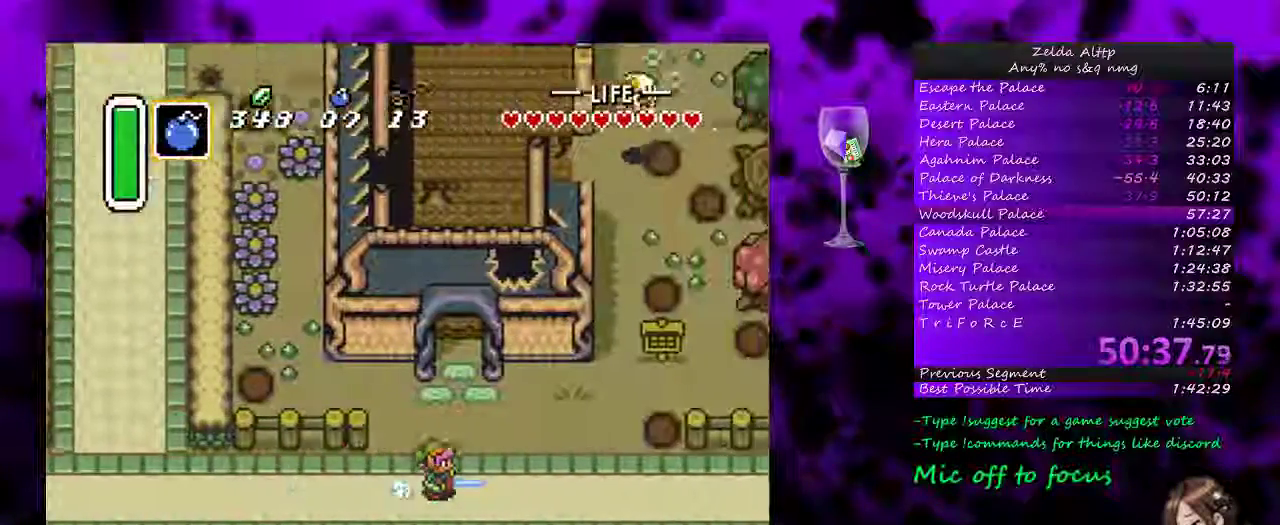
{"buttons": ["A"], "events": []}
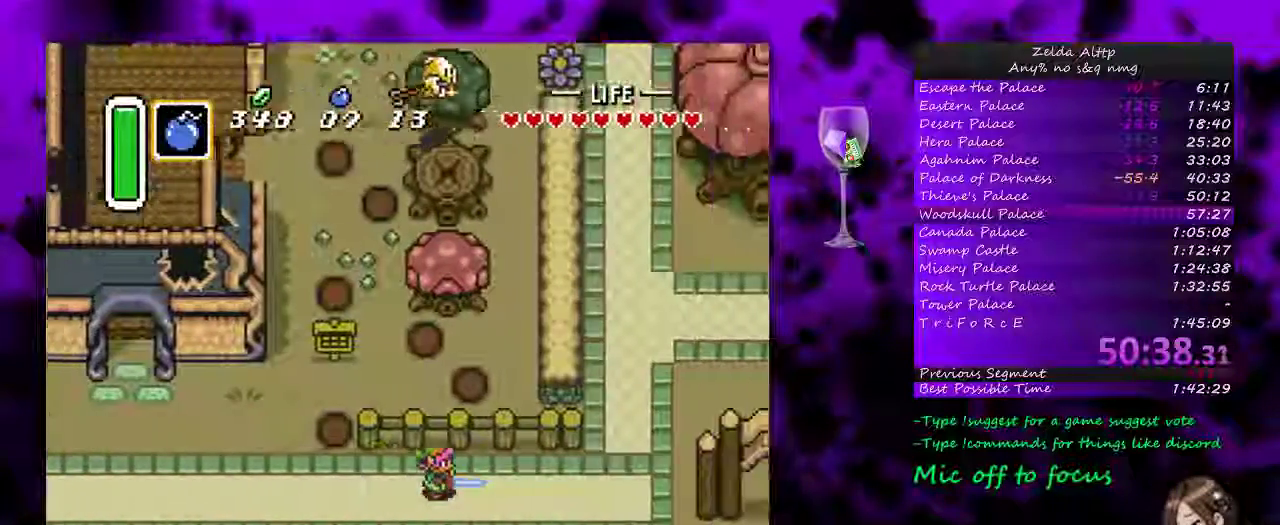
{"buttons": ["DPAD_DOWN", "DPAD_RIGHT"], "events": [[267, "DPAD_DOWN", "down"], [367, "A", "up"], [383, "DPAD_RIGHT", "down"]]}
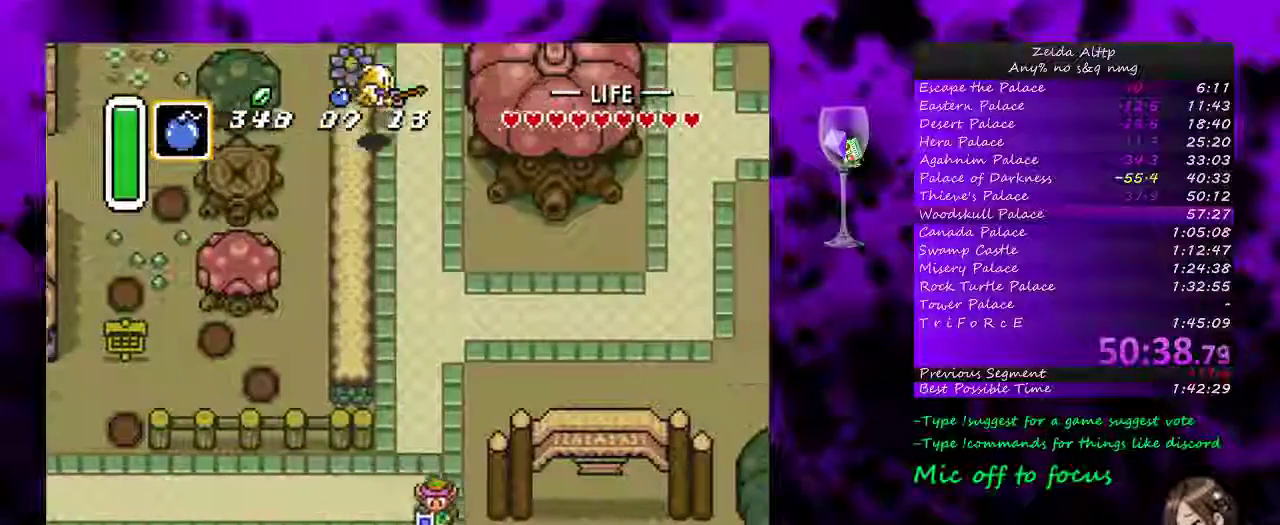
{"buttons": ["DPAD_DOWN"], "events": [[233, "DPAD_RIGHT", "up"]]}
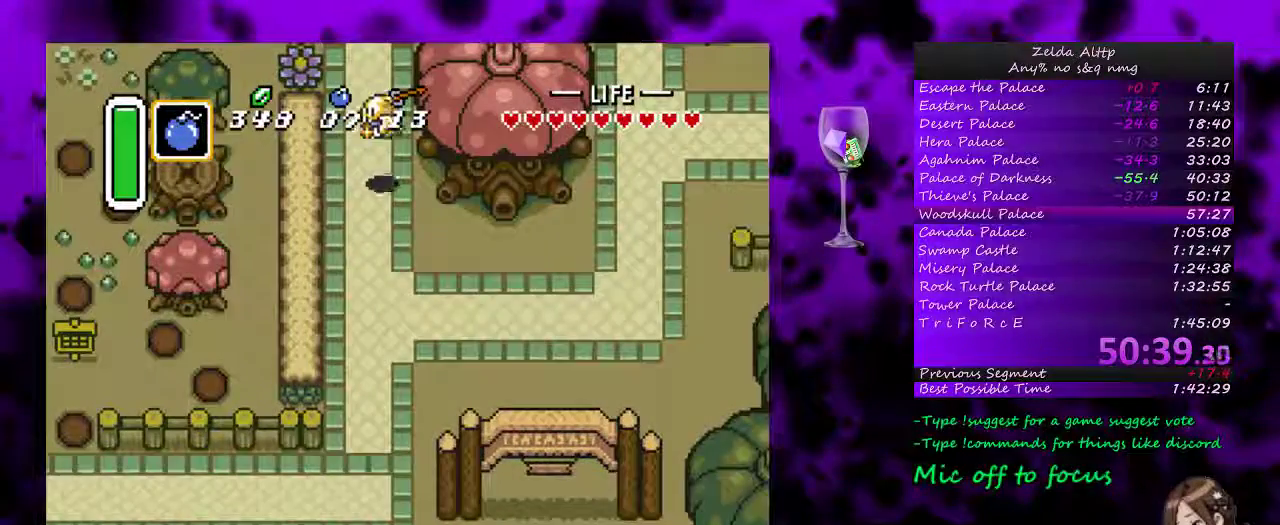
{"buttons": ["DPAD_DOWN"], "events": []}
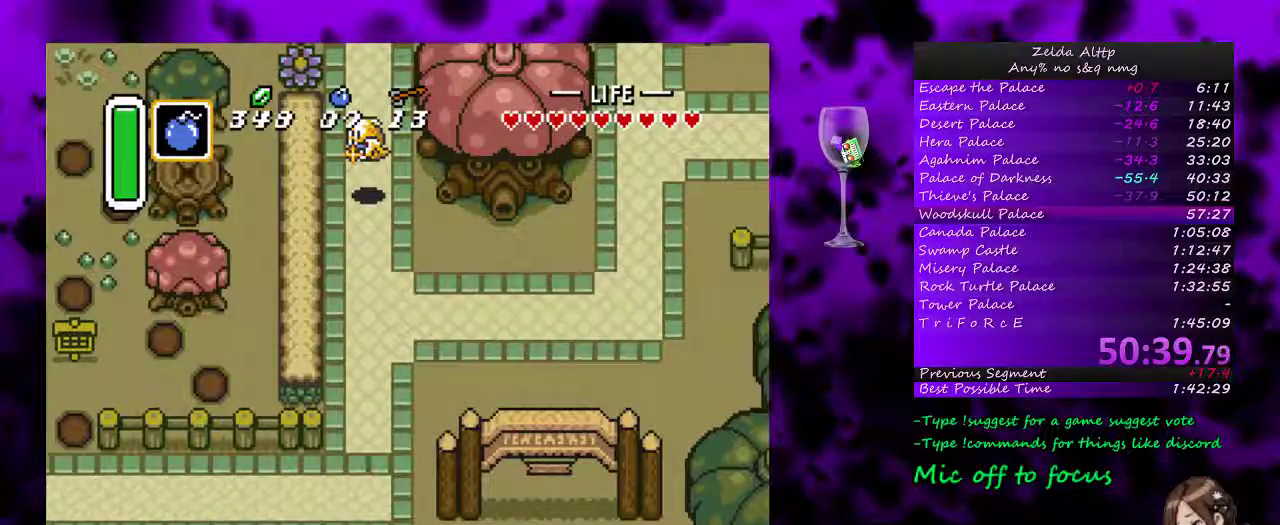
{"buttons": [], "events": [[150, "DPAD_DOWN", "up"]]}
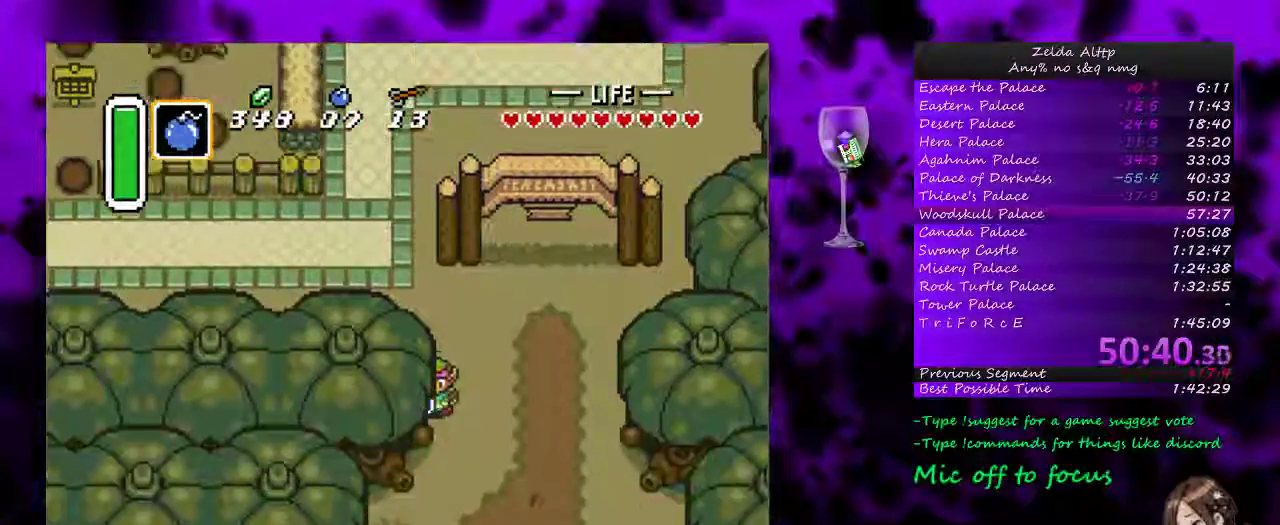
{"buttons": ["DPAD_DOWN"], "events": [[50, "DPAD_DOWN", "down"]]}
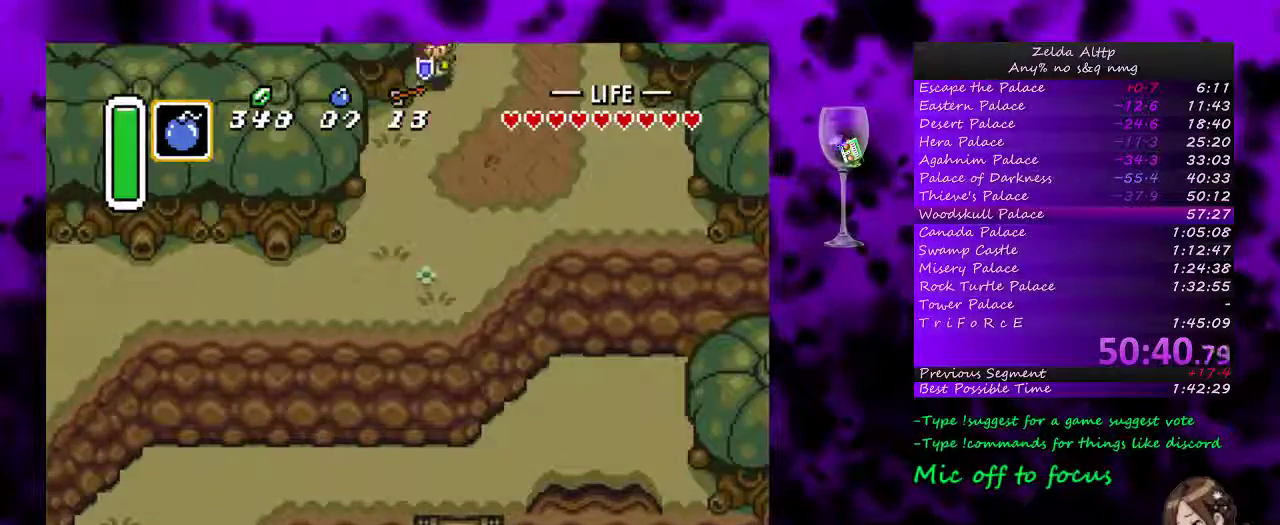
{"buttons": ["DPAD_DOWN"], "events": []}
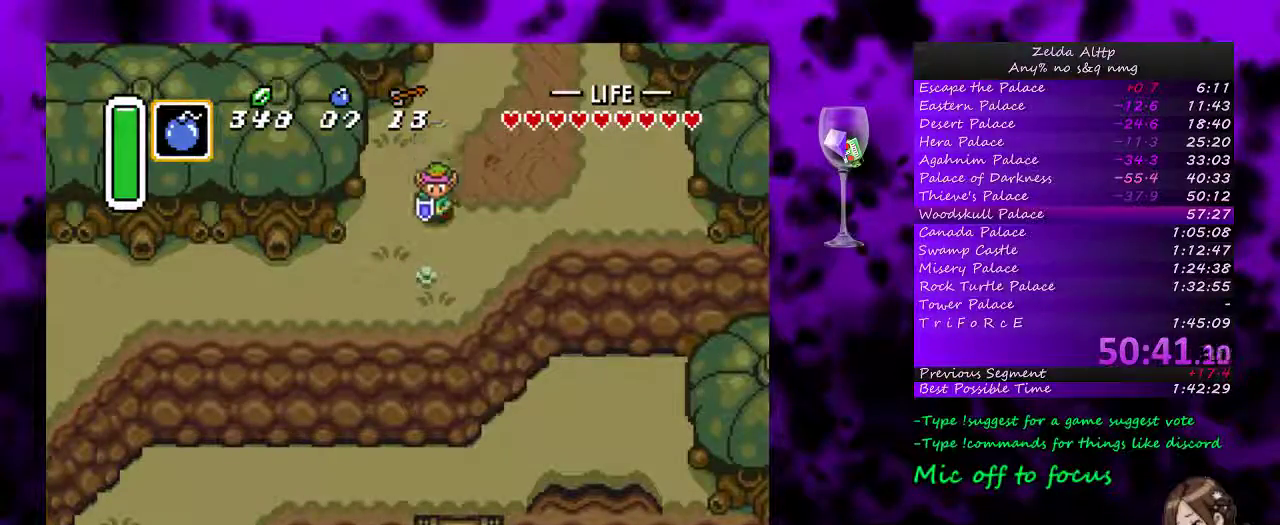
{"buttons": ["A"], "events": [[233, "A", "down"], [233, "DPAD_DOWN", "up"], [233, "DPAD_LEFT", "down"], [333, "DPAD_LEFT", "up"]]}
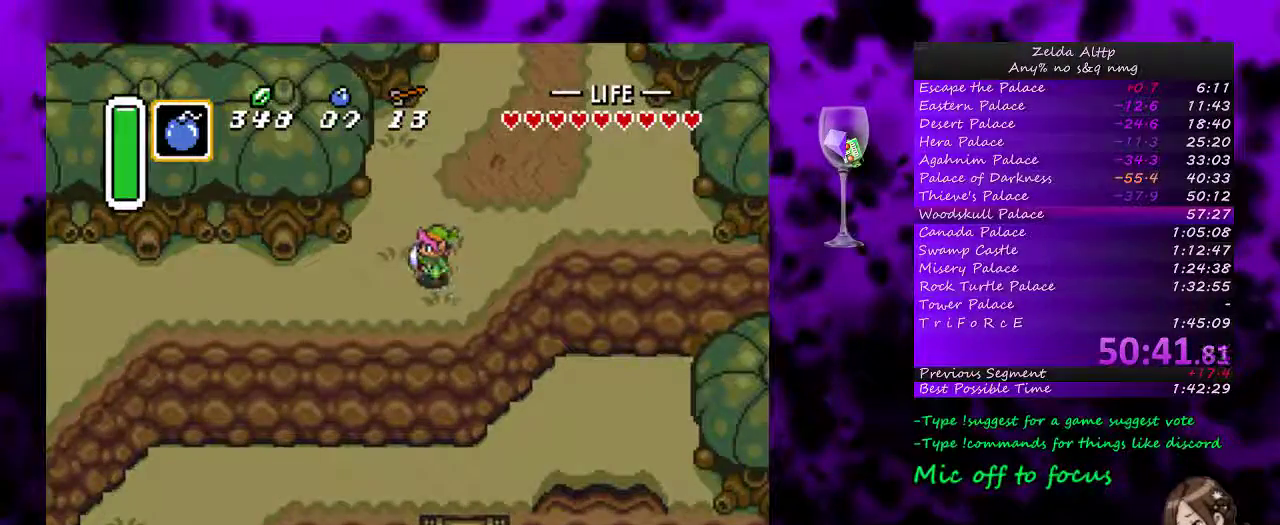
{"buttons": ["A"], "events": []}
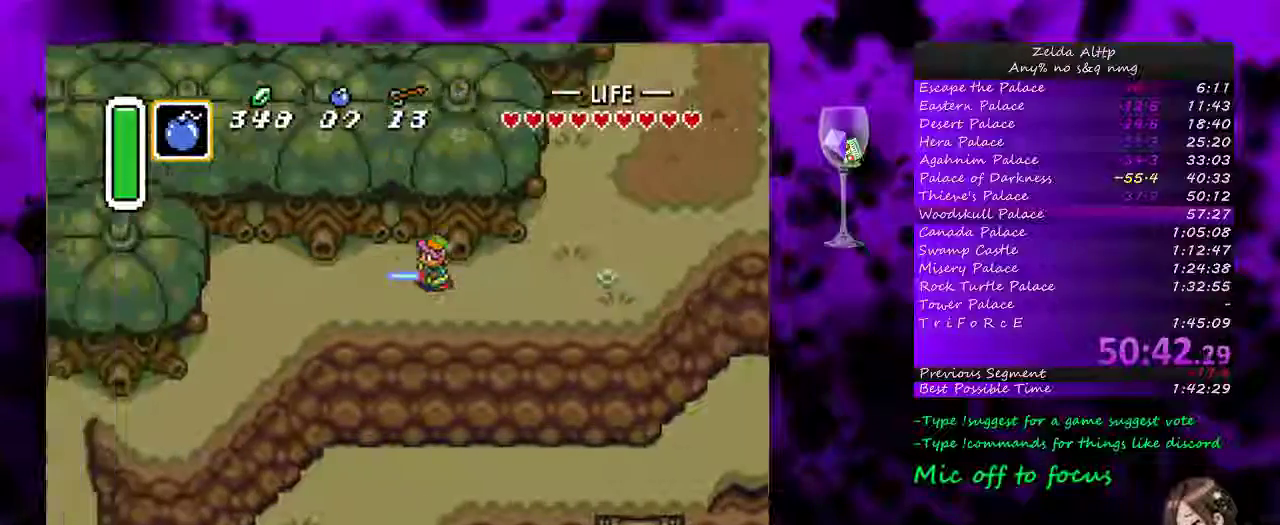
{"buttons": ["DPAD_DOWN", "DPAD_LEFT"], "events": [[183, "DPAD_DOWN", "down"], [200, "DPAD_LEFT", "down"], [333, "A", "up"]]}
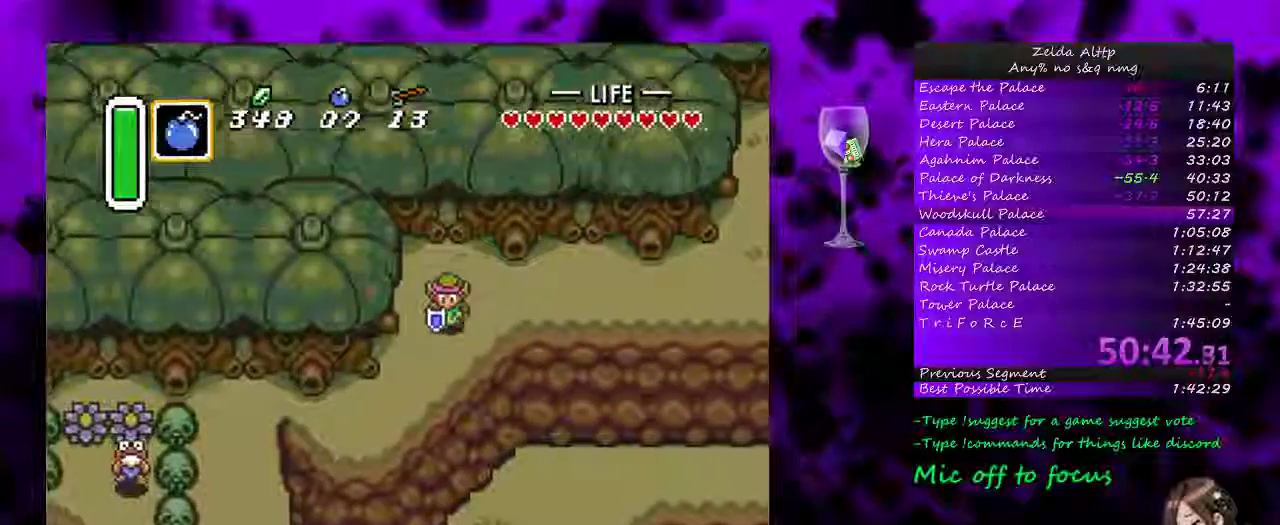
{"buttons": ["DPAD_LEFT"], "events": [[450, "DPAD_DOWN", "up"]]}
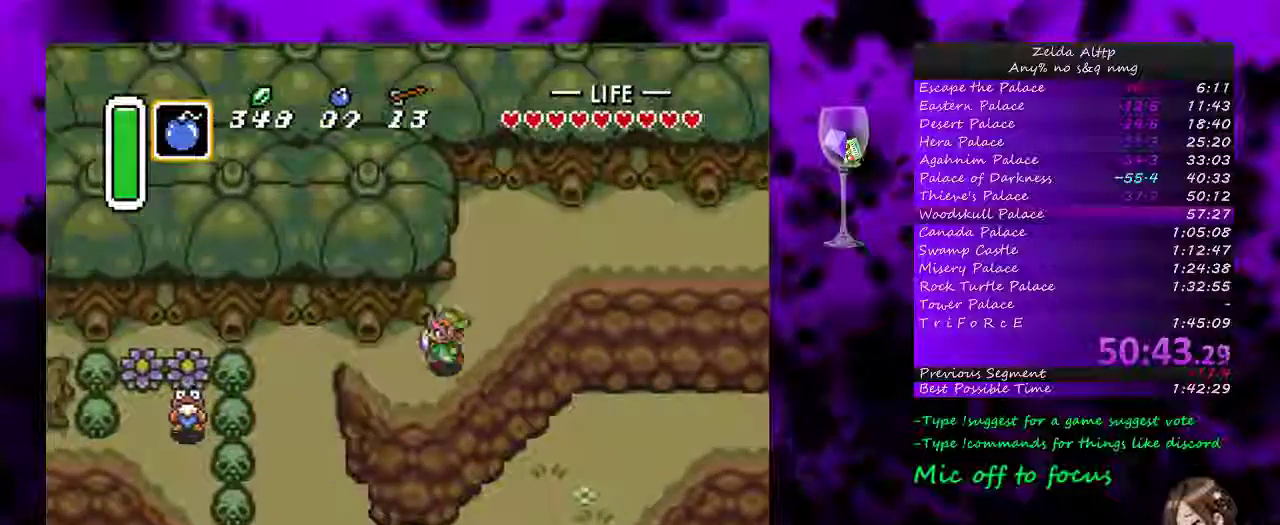
{"buttons": ["DPAD_DOWN", "DPAD_LEFT"], "events": [[333, "DPAD_DOWN", "down"]]}
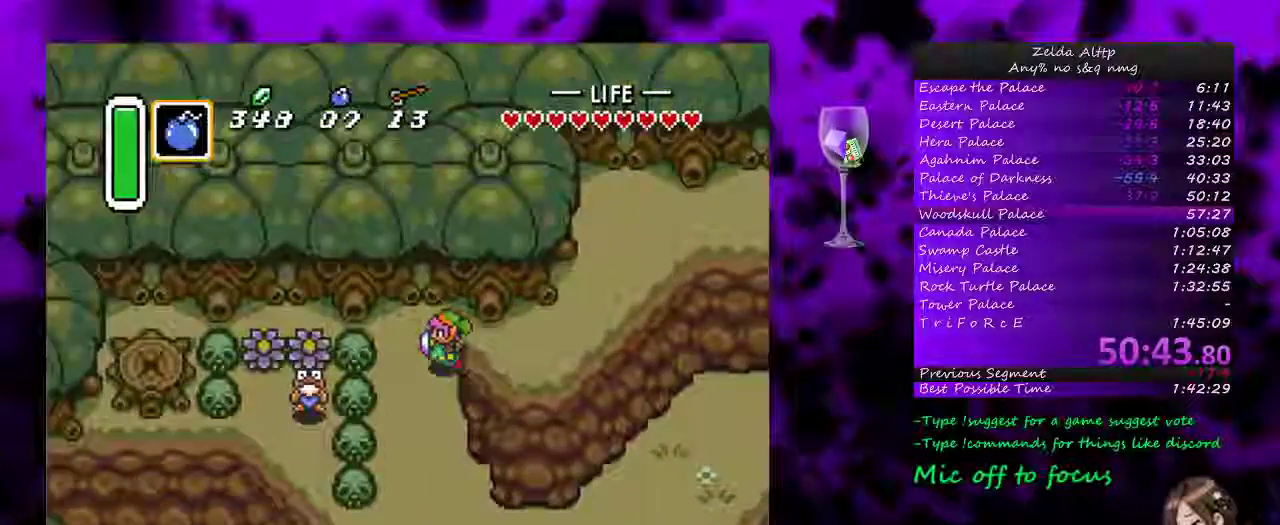
{"buttons": ["DPAD_LEFT"], "events": [[233, "DPAD_DOWN", "up"], [267, "A", "down"], [417, "A", "up"]]}
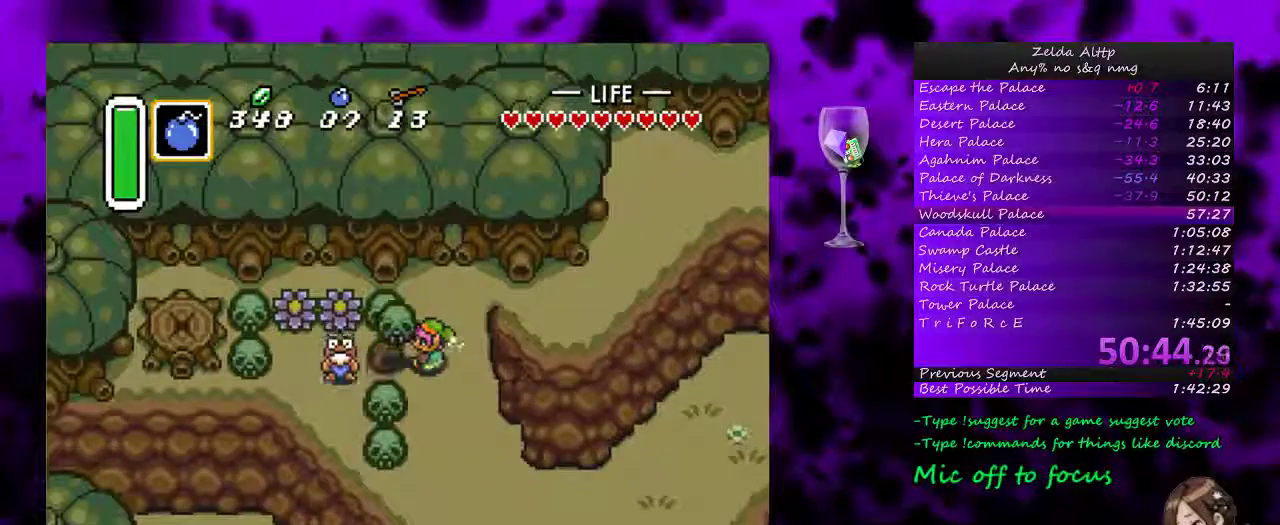
{"buttons": ["A", "DPAD_RIGHT"], "events": [[167, "A", "down"], [300, "A", "up"], [417, "A", "down"], [417, "DPAD_LEFT", "up"], [483, "DPAD_RIGHT", "down"]]}
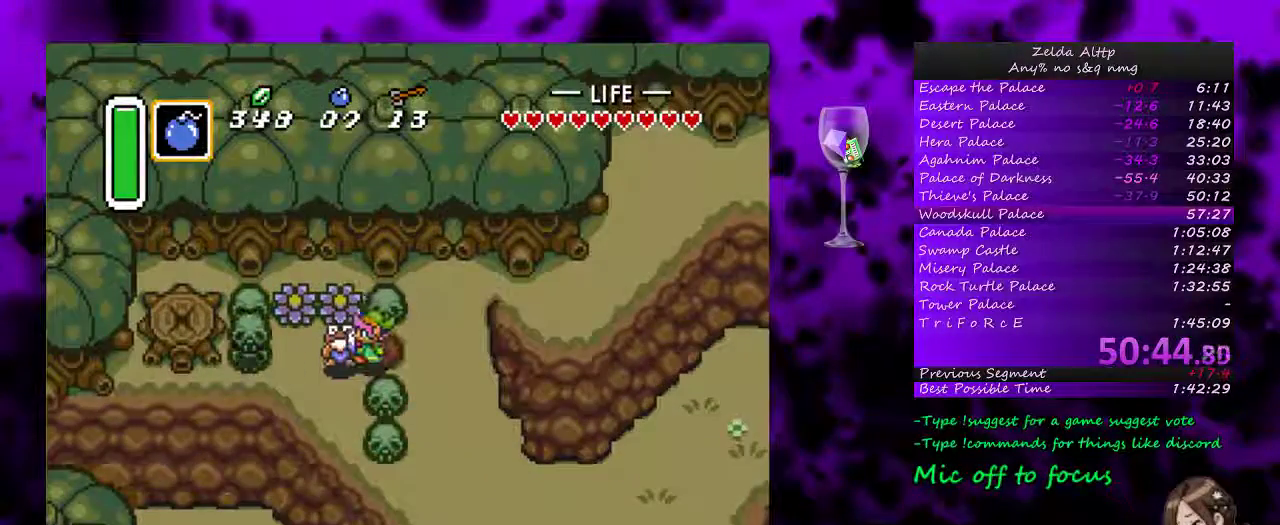
{"buttons": ["A", "DPAD_RIGHT"]}
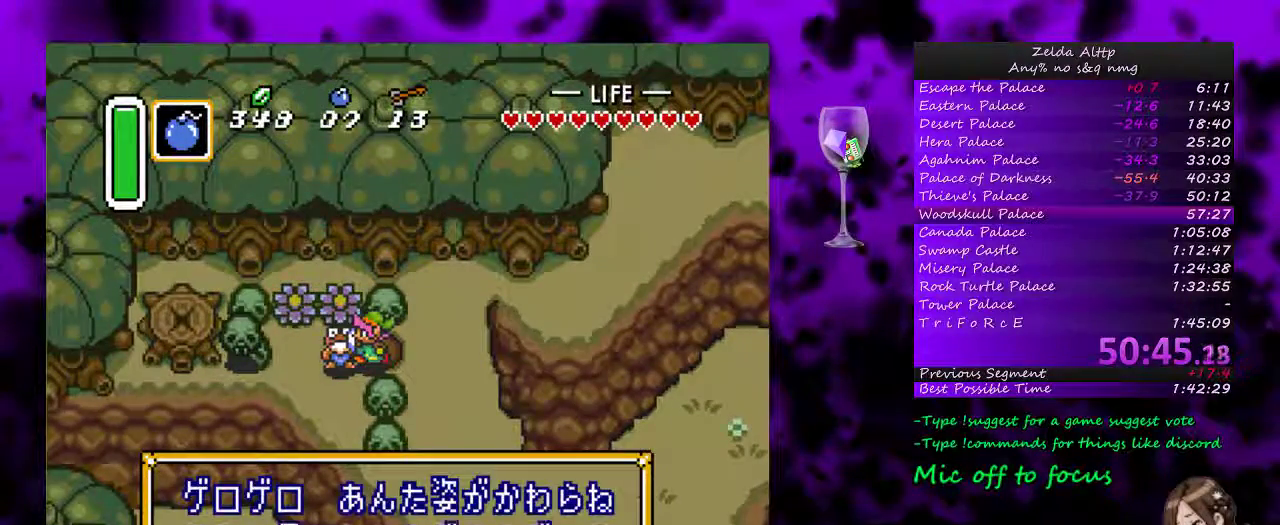
{"buttons": ["A", "DPAD_RIGHT"], "events": [[17, "DPAD_RIGHT", "up"], [100, "A", "up"], [117, "DPAD_RIGHT", "down"], [150, "A", "down"], [233, "A", "up"], [300, "A", "down"], [350, "A", "up"], [450, "A", "down"]]}
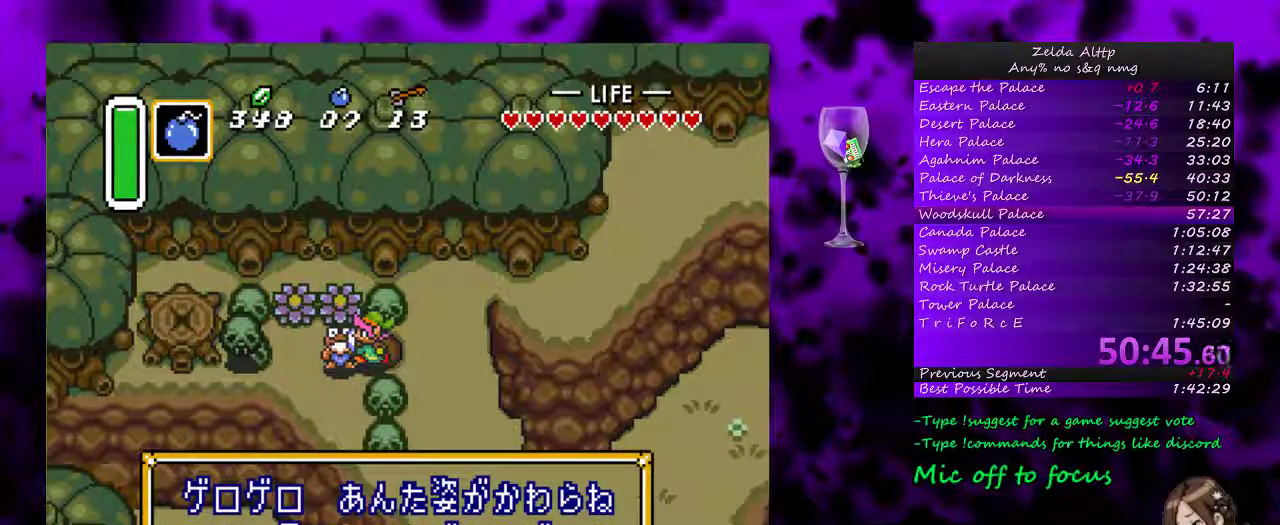
{"buttons": ["A", "DPAD_RIGHT"], "events": [[17, "A", "up"], [83, "A", "down"], [200, "A", "up"], [450, "A", "down"]]}
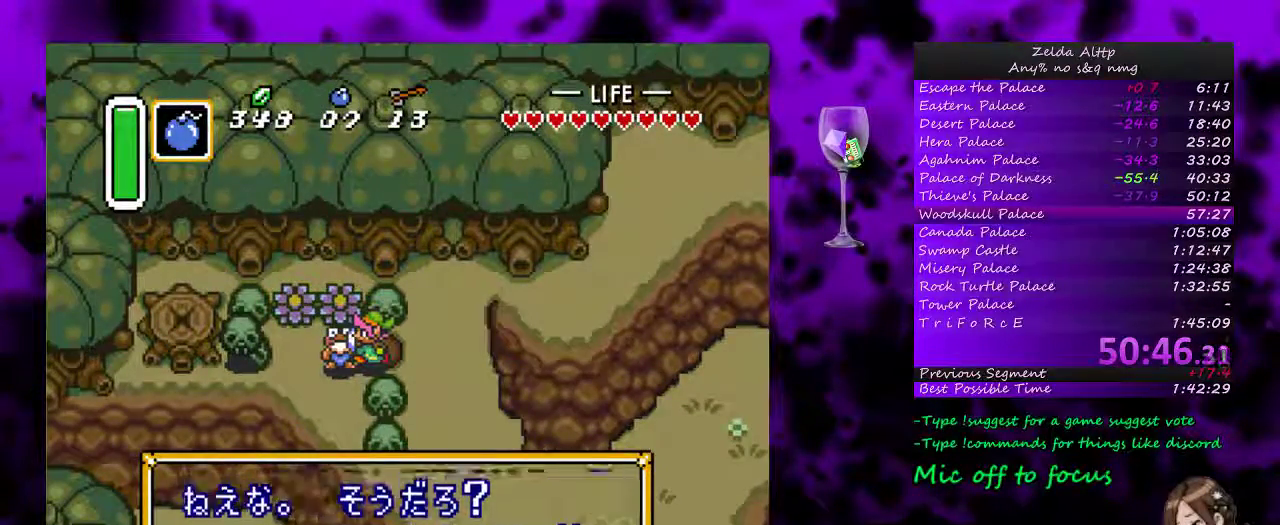
{"buttons": ["A", "DPAD_RIGHT"], "events": [[50, "A", "up"], [117, "A", "down"], [183, "A", "up"], [267, "A", "down"], [333, "A", "up"], [400, "A", "down"]]}
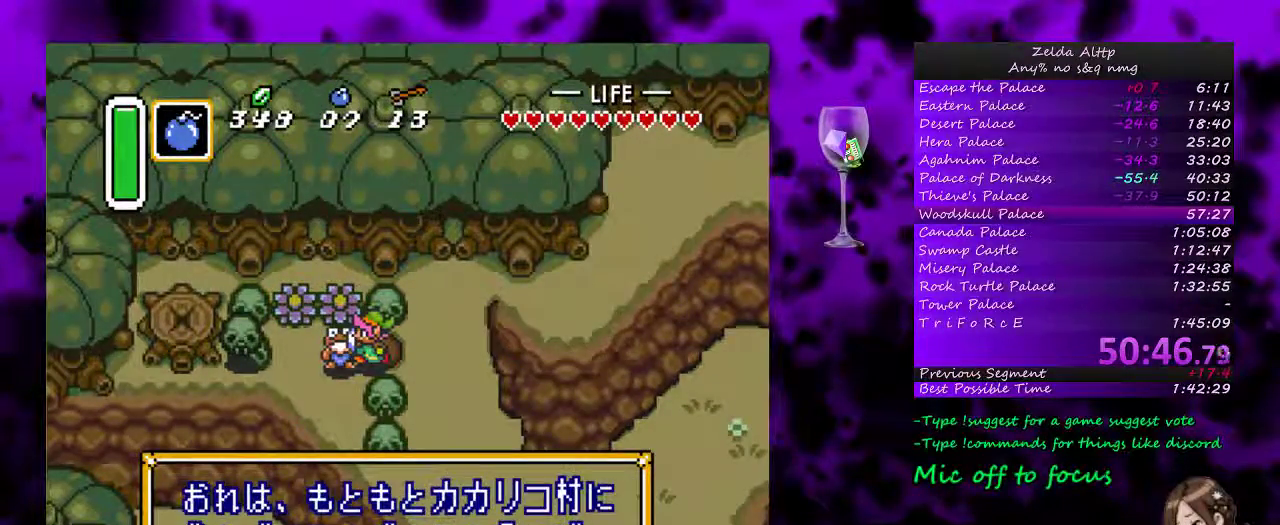
{"buttons": ["A", "DPAD_RIGHT"], "events": []}
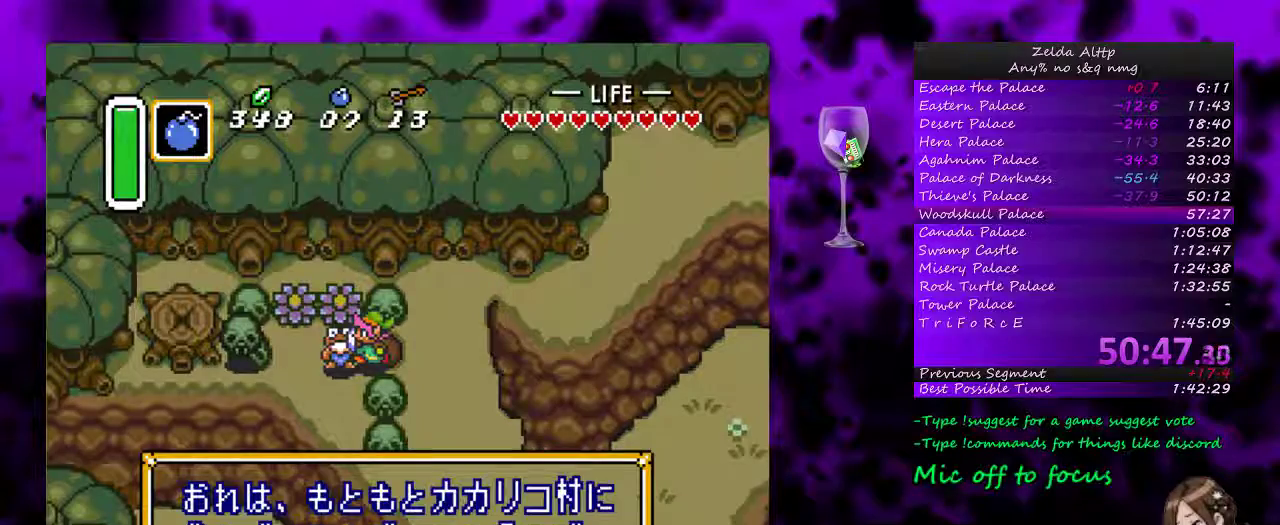
{"buttons": ["DPAD_RIGHT"], "events": [[83, "A", "up"], [333, "A", "down"], [417, "A", "up"]]}
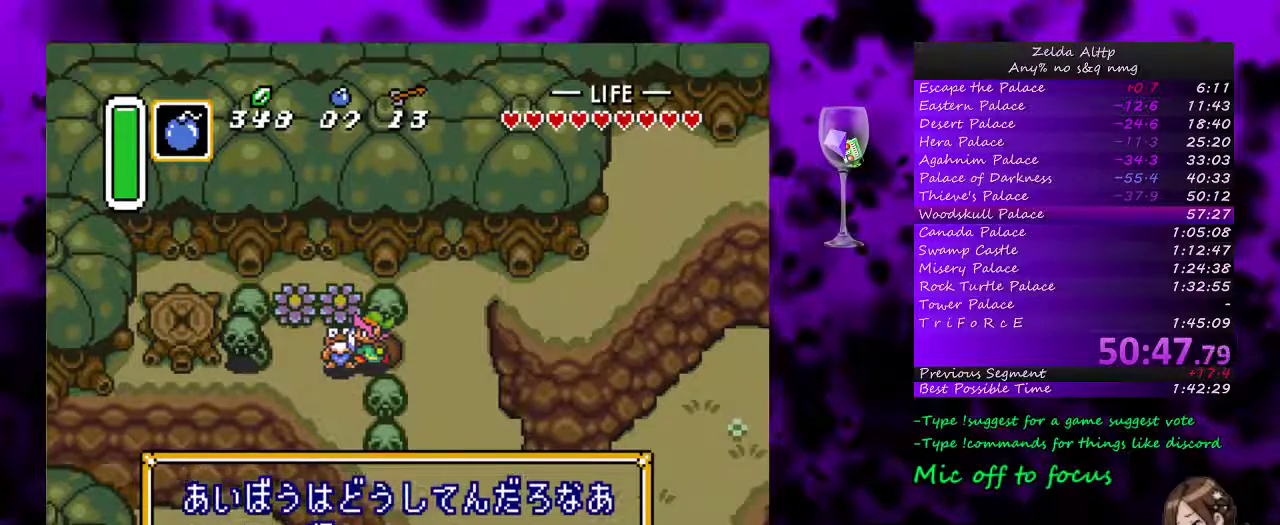
{"buttons": ["A"], "events": [[17, "A", "down"], [83, "A", "up"], [133, "A", "down"], [133, "DPAD_RIGHT", "up"], [233, "A", "up"], [300, "A", "down"], [400, "A", "up"], [483, "A", "down"]]}
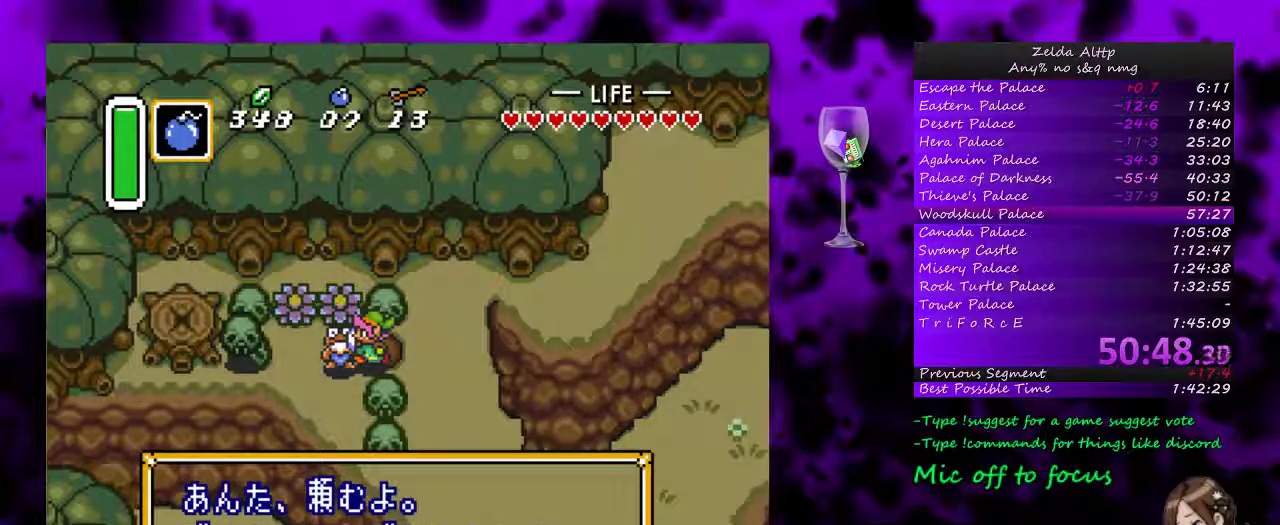
{"buttons": ["DPAD_UP", "DPAD_RIGHT"], "events": [[100, "DPAD_RIGHT", "down"], [383, "A", "up"], [417, "DPAD_UP", "down"]]}
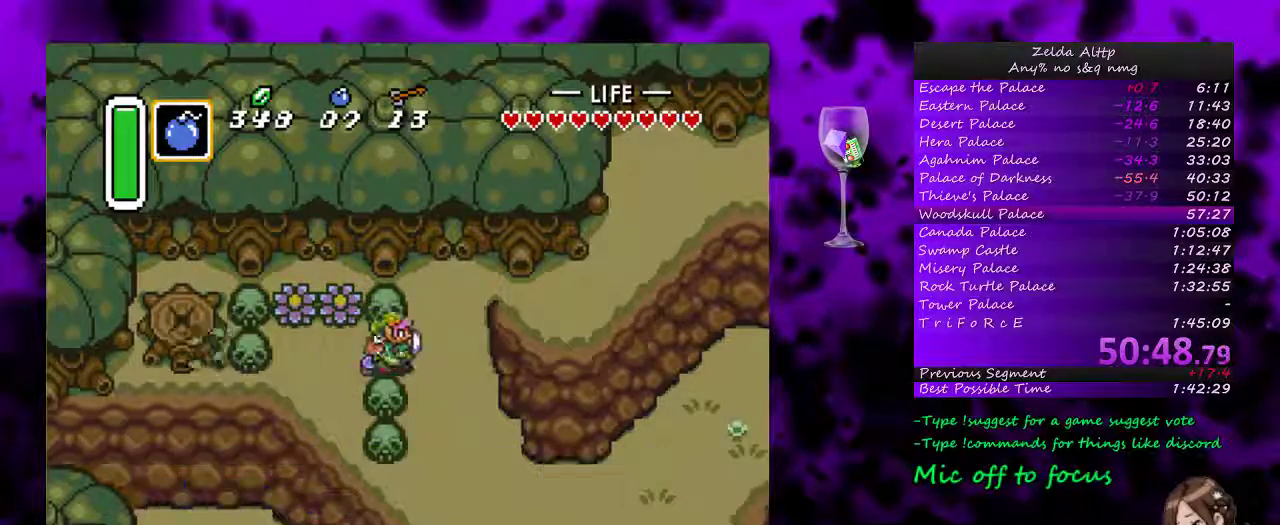
{"buttons": ["DPAD_RIGHT"], "events": [[483, "DPAD_UP", "up"]]}
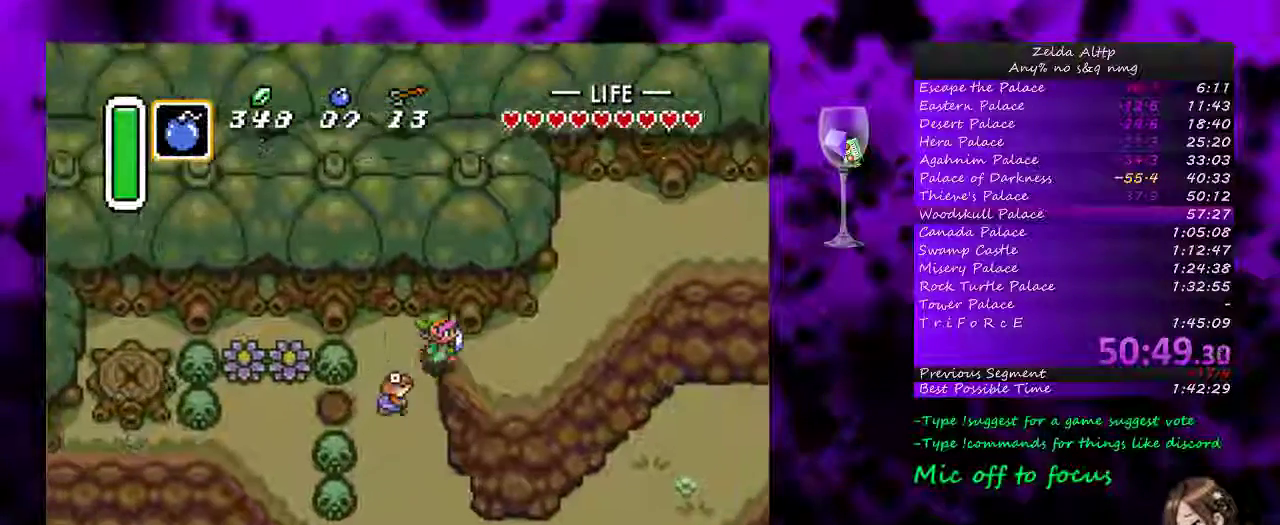
{"buttons": ["DPAD_UP", "DPAD_RIGHT"], "events": [[383, "DPAD_UP", "down"]]}
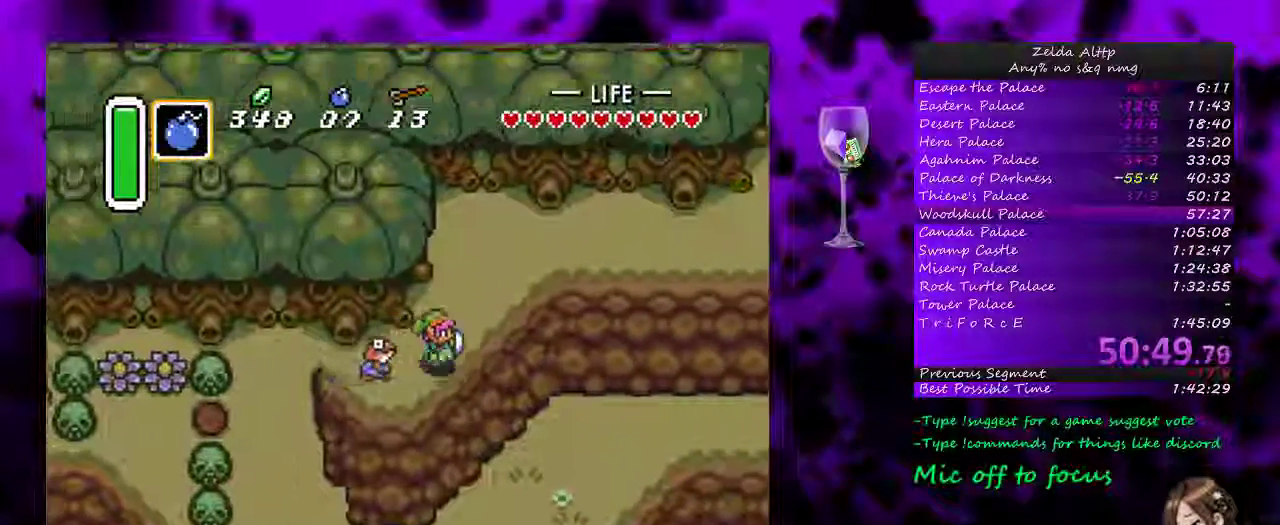
{"buttons": ["A", "DPAD_UP", "DPAD_RIGHT"], "events": [[17, "DPAD_RIGHT", "up"], [450, "A", "down"], [483, "DPAD_RIGHT", "down"]]}
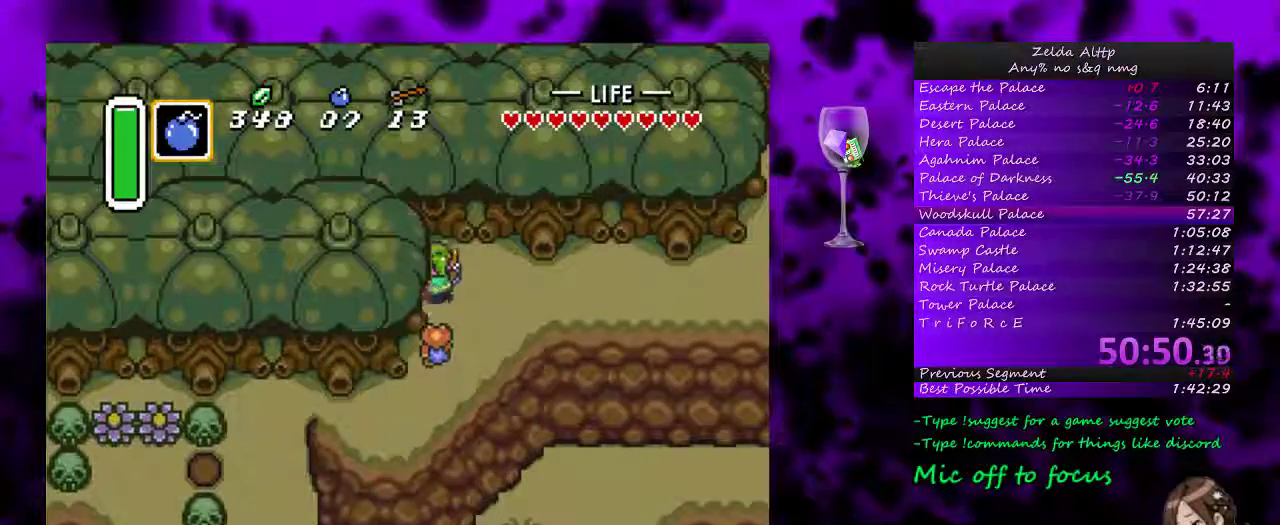
{"buttons": ["A"], "events": [[17, "DPAD_UP", "up"], [100, "DPAD_RIGHT", "up"]]}